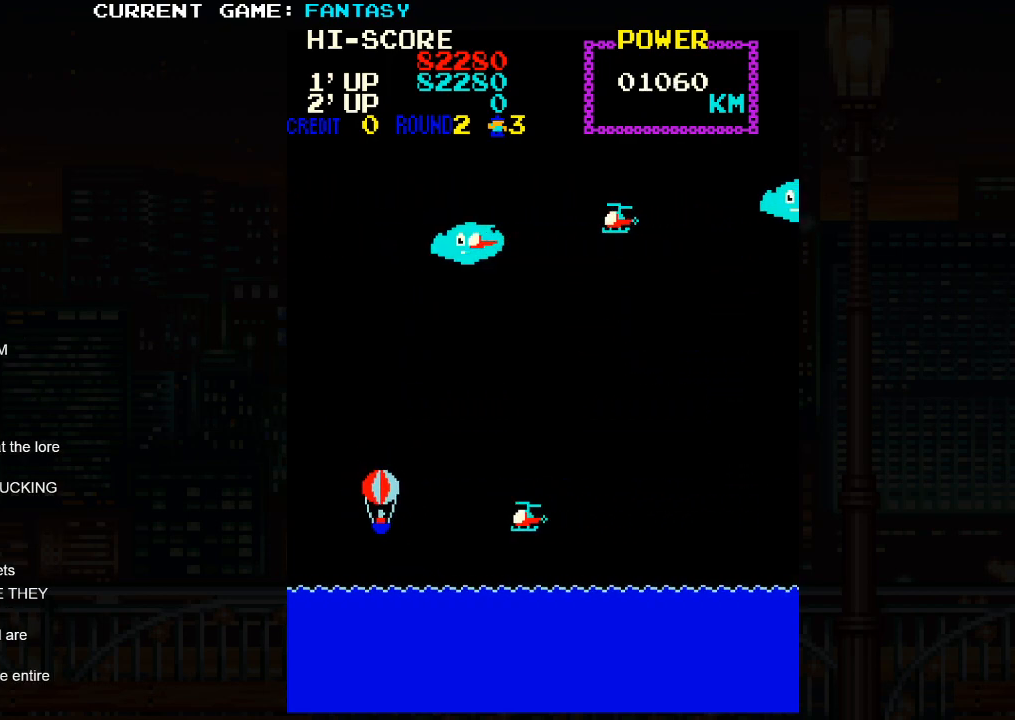
Gameplay with a controller (arcade stick); each line is a JSON object with the inputs held at the frame after it. "events" lists button and stick changes between this image and that frame as [ms after this image, input, new state], when the widget could be followed in between. Not read: L3 R3.
{"buttons": [], "left_stick": "down", "events": [[233, "left_stick", "up-right"], [383, "left_stick", "down-right"], [450, "left_stick", "down"]]}
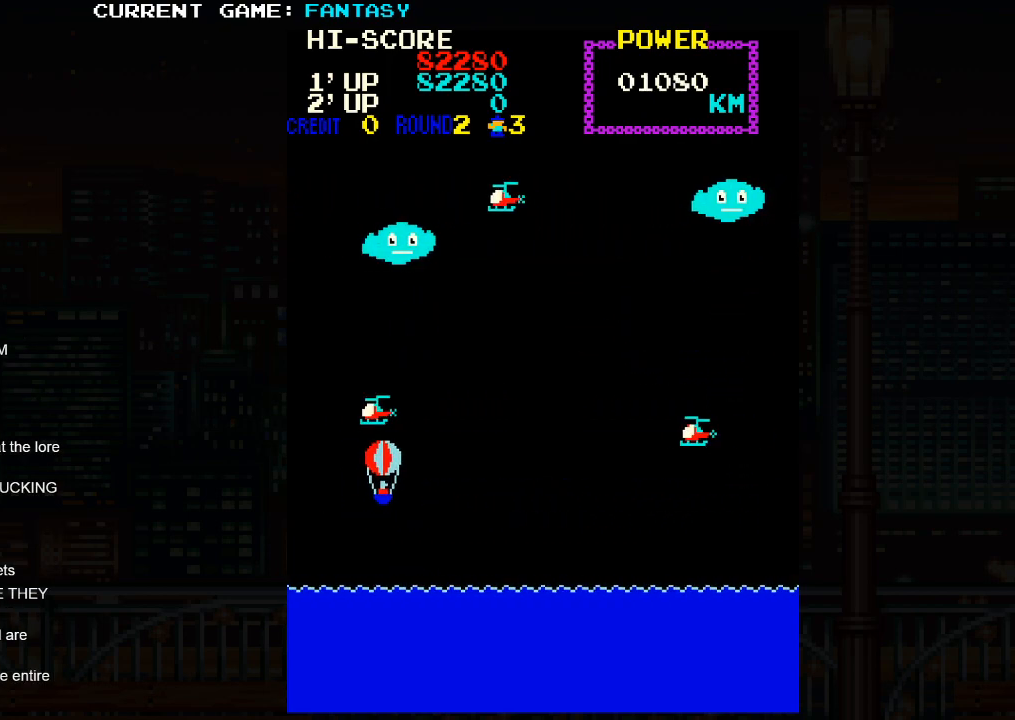
{"buttons": [], "left_stick": "center", "events": [[133, "left_stick", "center"], [283, "left_stick", "up"], [400, "left_stick", "center"], [450, "left_stick", "down"], [500, "left_stick", "center"]]}
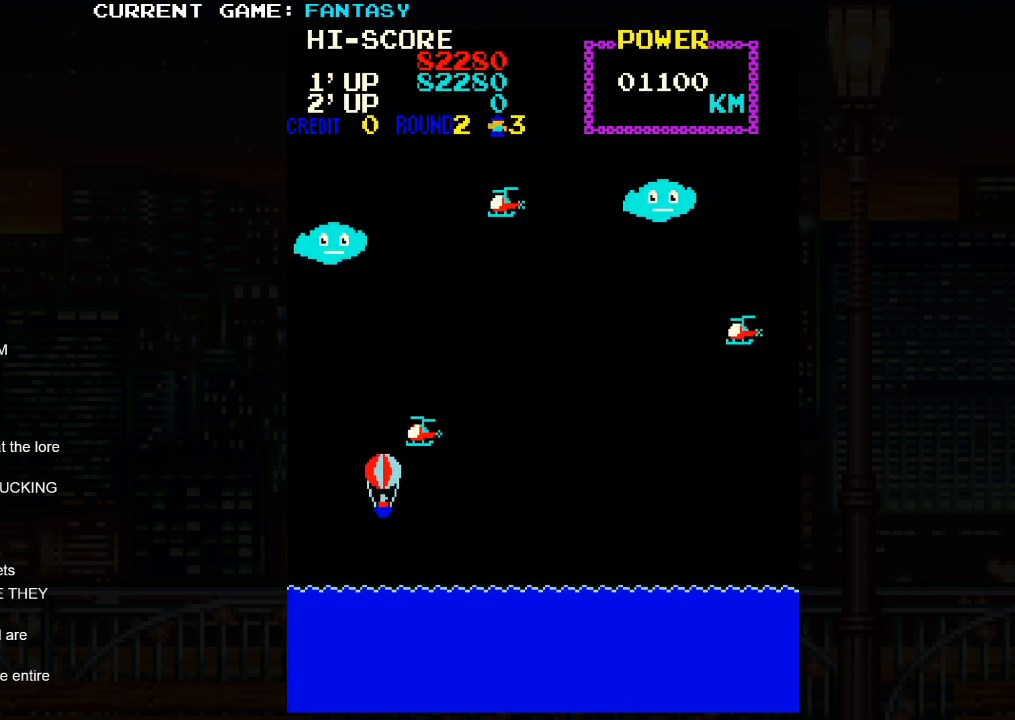
{"buttons": [], "left_stick": "down", "events": [[500, "left_stick", "down"]]}
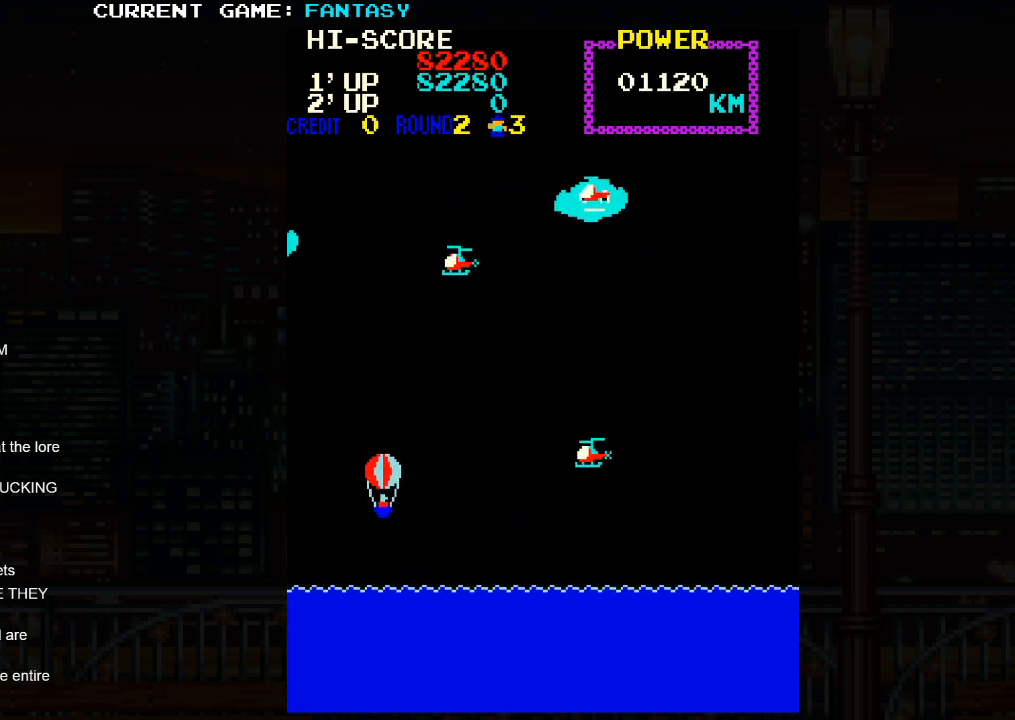
{"buttons": [], "left_stick": "left", "events": [[150, "left_stick", "right"], [350, "left_stick", "up"], [417, "left_stick", "left"]]}
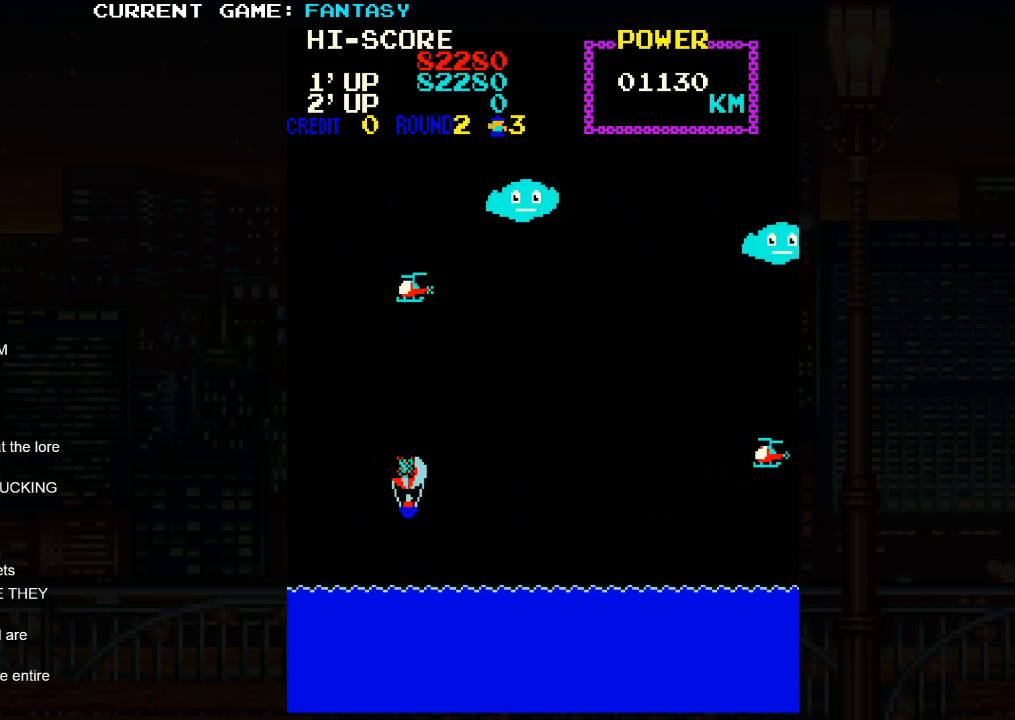
{"buttons": [], "left_stick": "center", "events": [[267, "left_stick", "down"], [417, "left_stick", "center"]]}
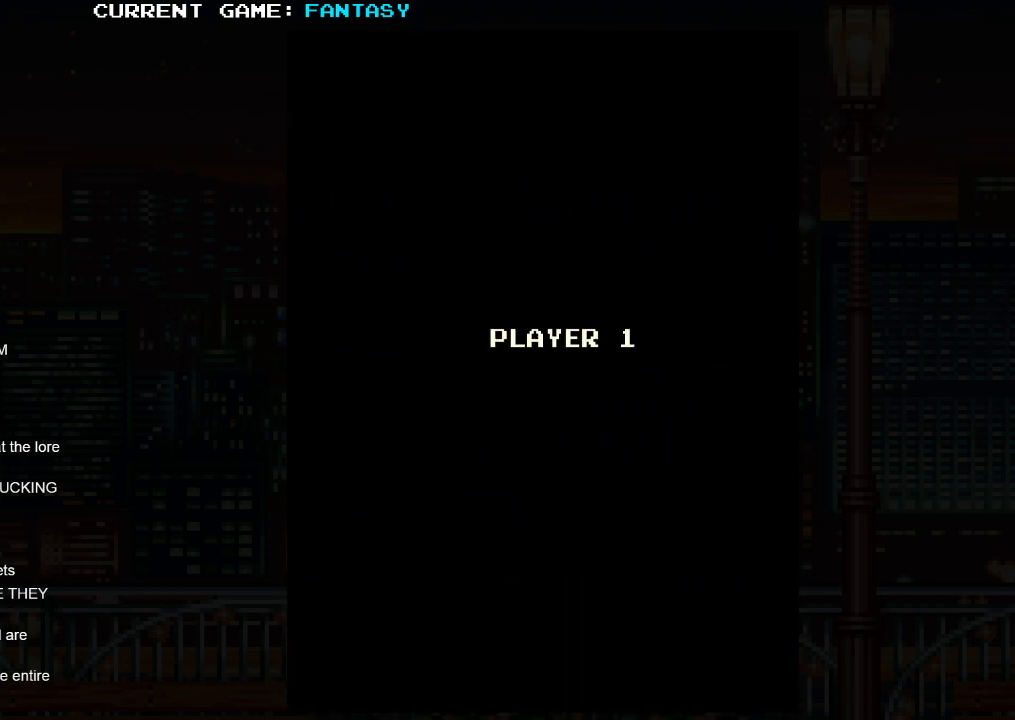
{"buttons": [], "left_stick": "center", "events": [[183, "SQUARE", "down"], [183, "TRIANGLE", "down"], [433, "TRIANGLE", "up"], [450, "SQUARE", "up"]]}
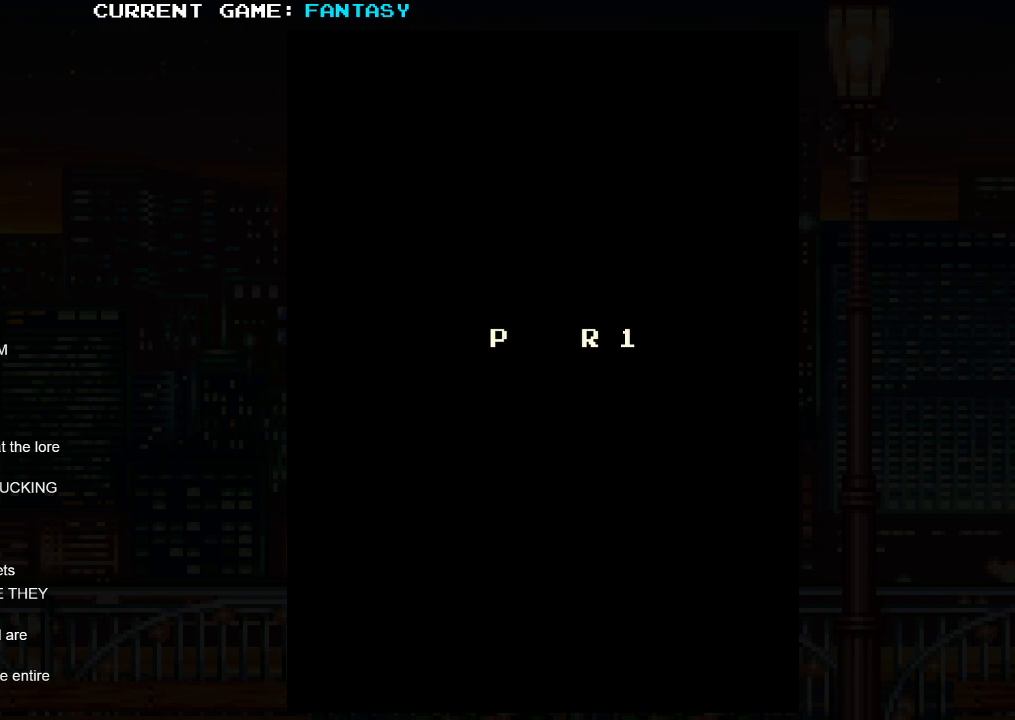
{"buttons": [], "left_stick": "center", "events": []}
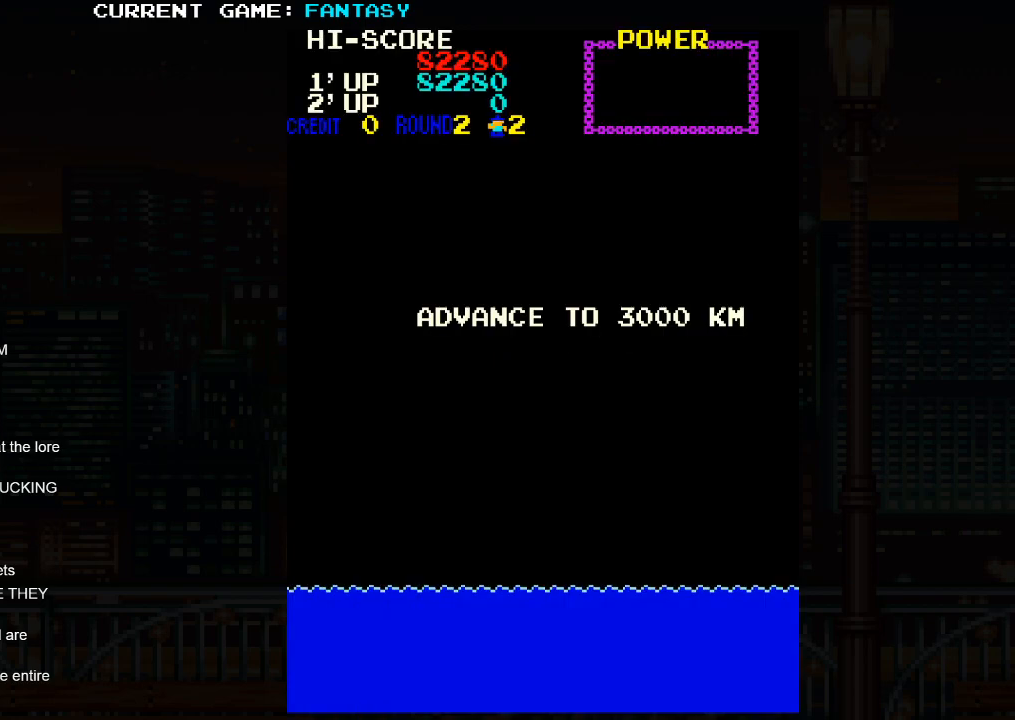
{"buttons": [], "left_stick": "center", "events": []}
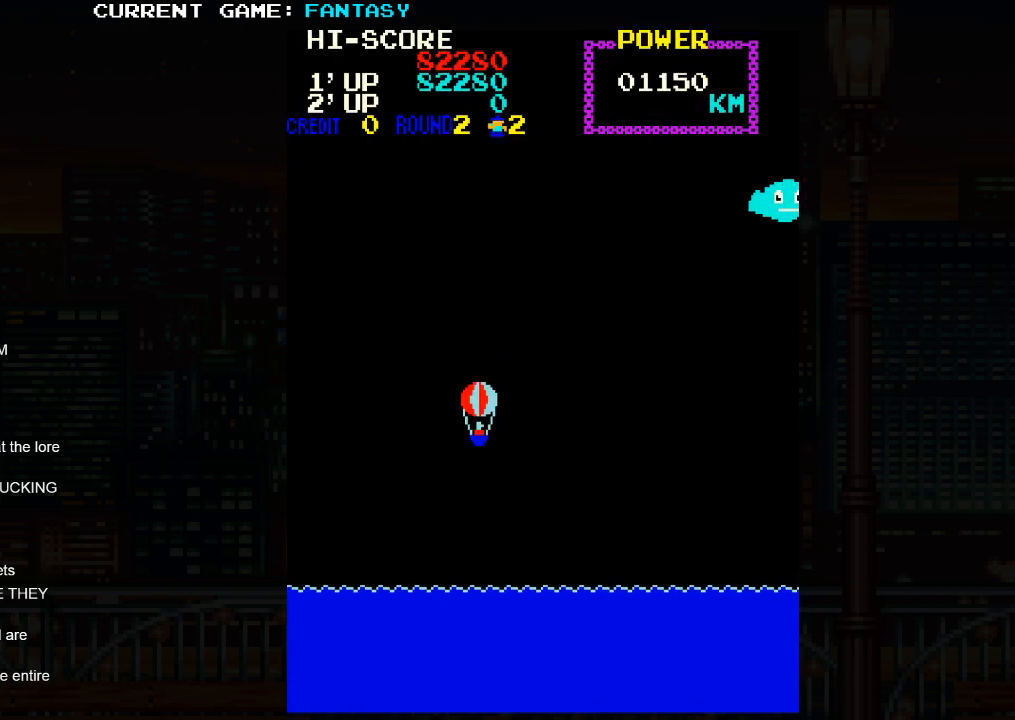
{"buttons": [], "left_stick": "down-left", "events": [[200, "left_stick", "left"], [267, "left_stick", "down-left"]]}
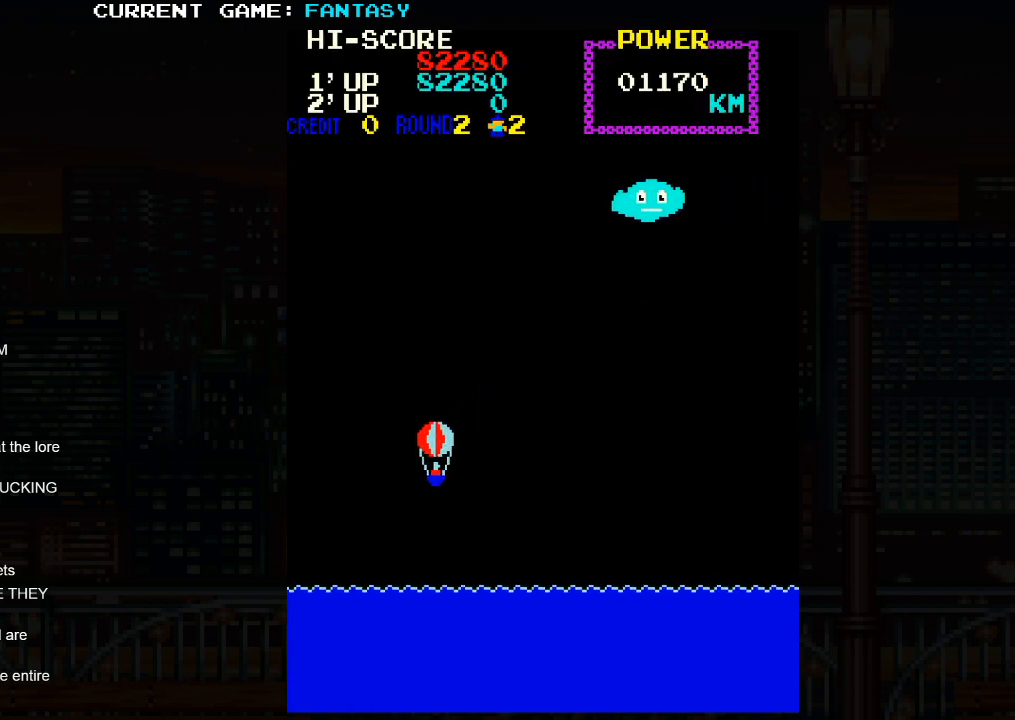
{"buttons": [], "left_stick": "center", "events": [[117, "left_stick", "left"], [483, "left_stick", "center"]]}
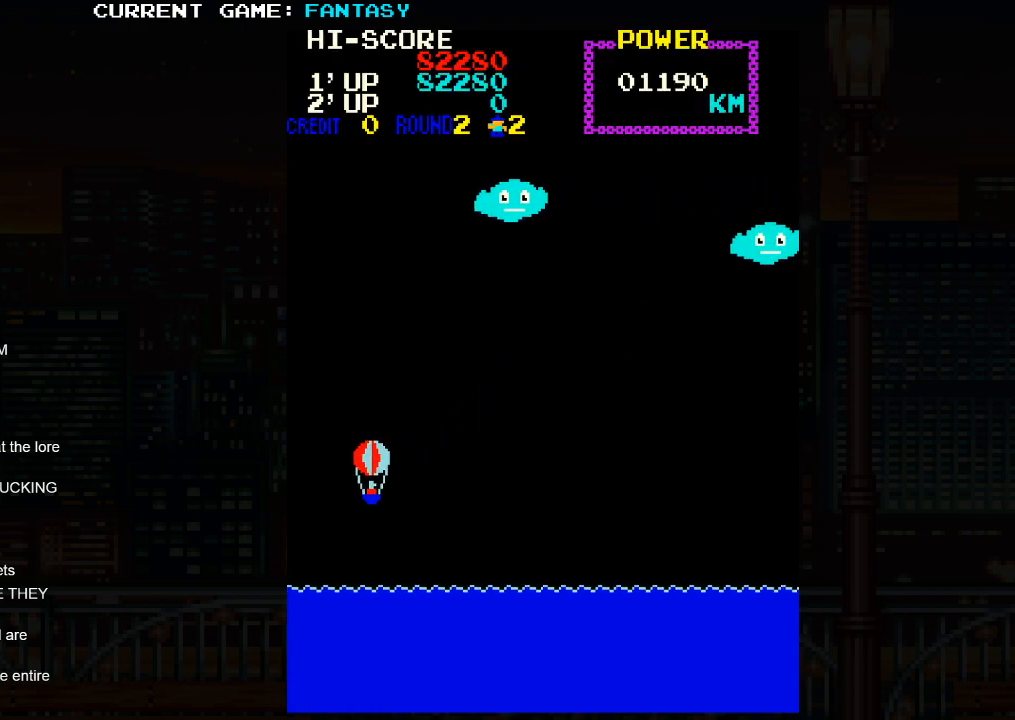
{"buttons": [], "left_stick": "left", "events": [[417, "left_stick", "left"]]}
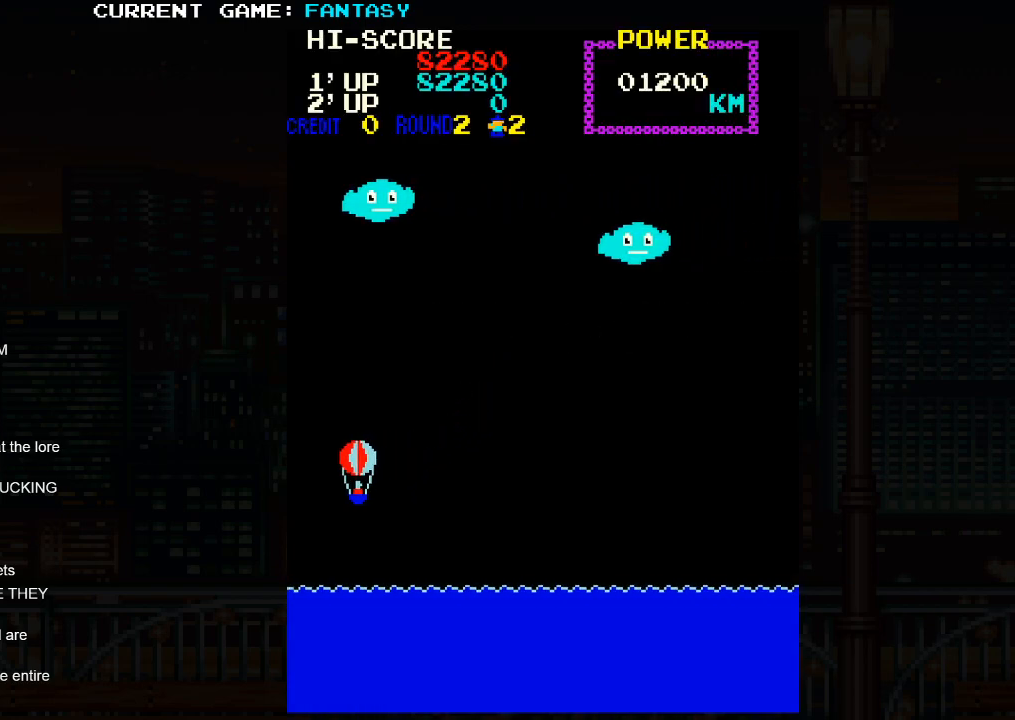
{"buttons": [], "left_stick": "center", "events": [[300, "left_stick", "center"]]}
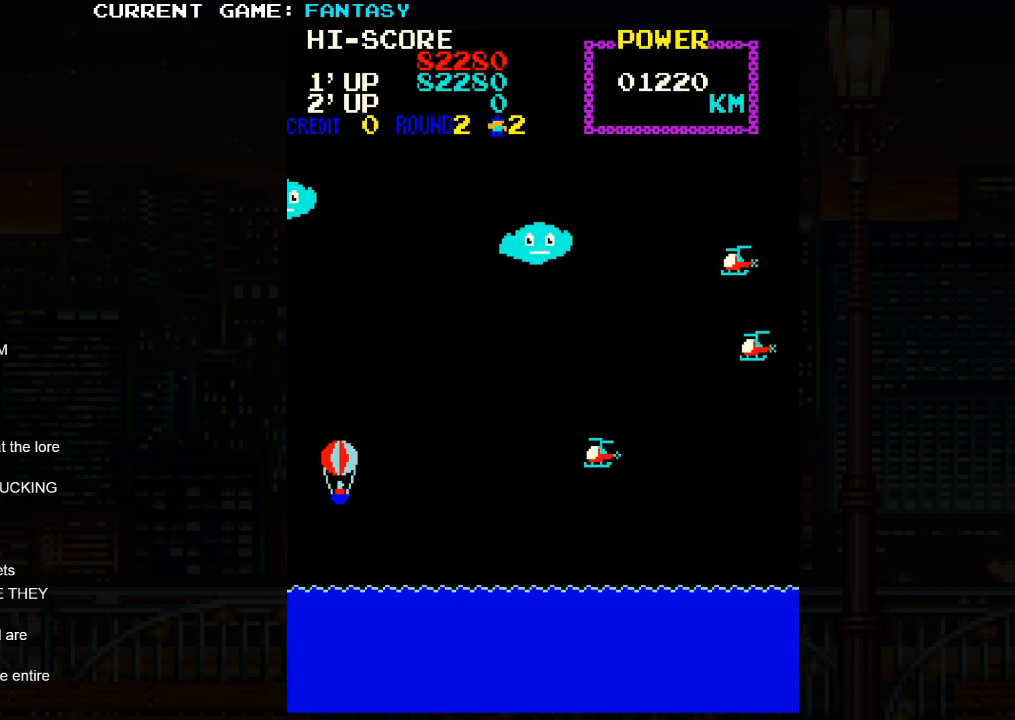
{"buttons": [], "left_stick": "up-right", "events": [[67, "left_stick", "down"], [333, "left_stick", "right"], [417, "left_stick", "up-right"]]}
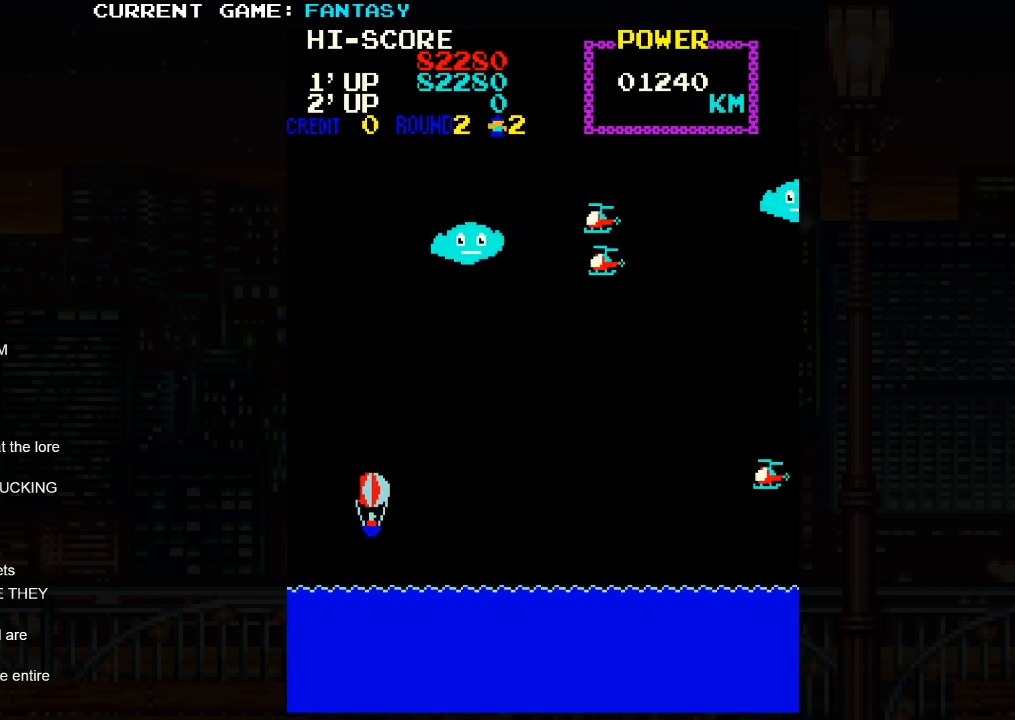
{"buttons": [], "left_stick": "down", "events": [[167, "left_stick", "left"], [450, "left_stick", "down"]]}
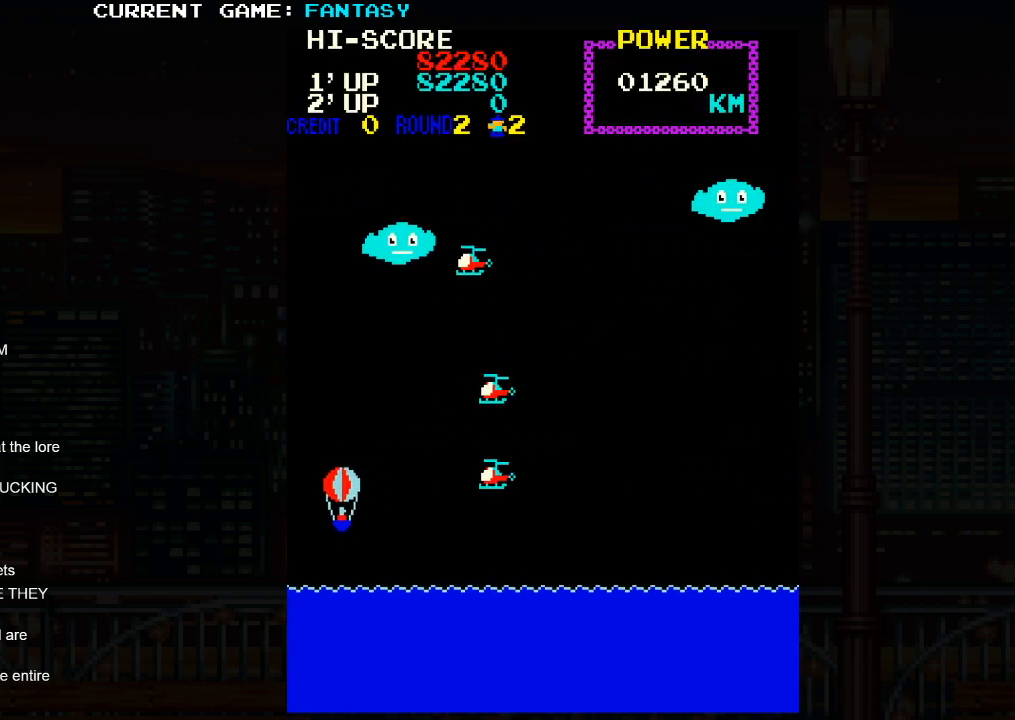
{"buttons": [], "left_stick": "up-right", "events": [[183, "left_stick", "down-right"], [317, "left_stick", "up-right"]]}
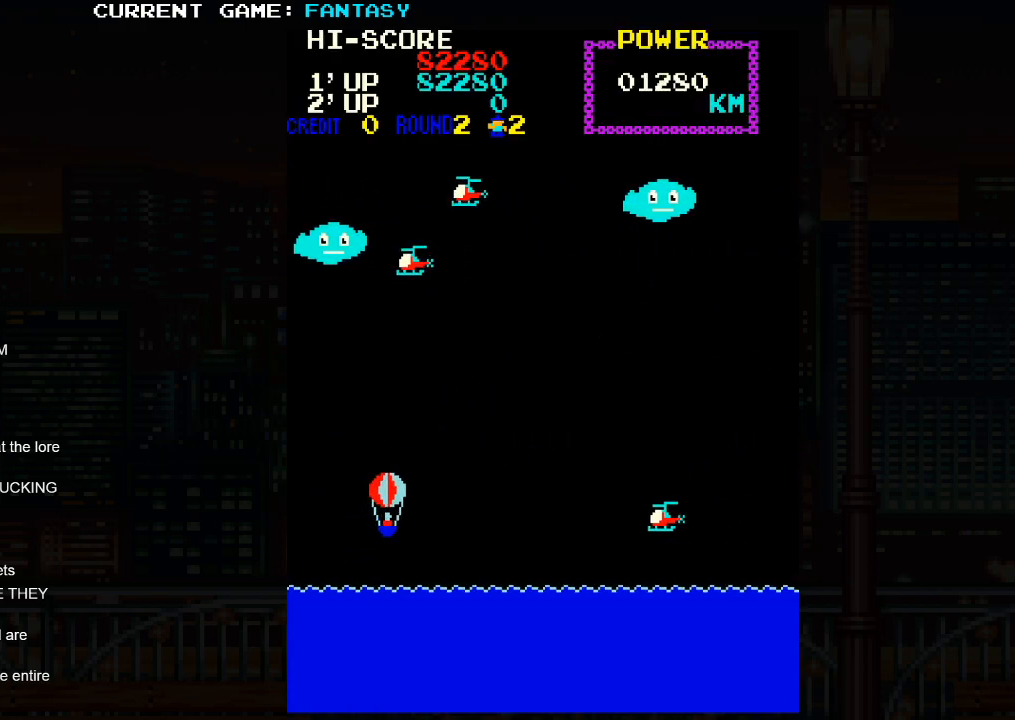
{"buttons": [], "left_stick": "down-left", "events": [[383, "left_stick", "down-right"], [500, "left_stick", "down-left"]]}
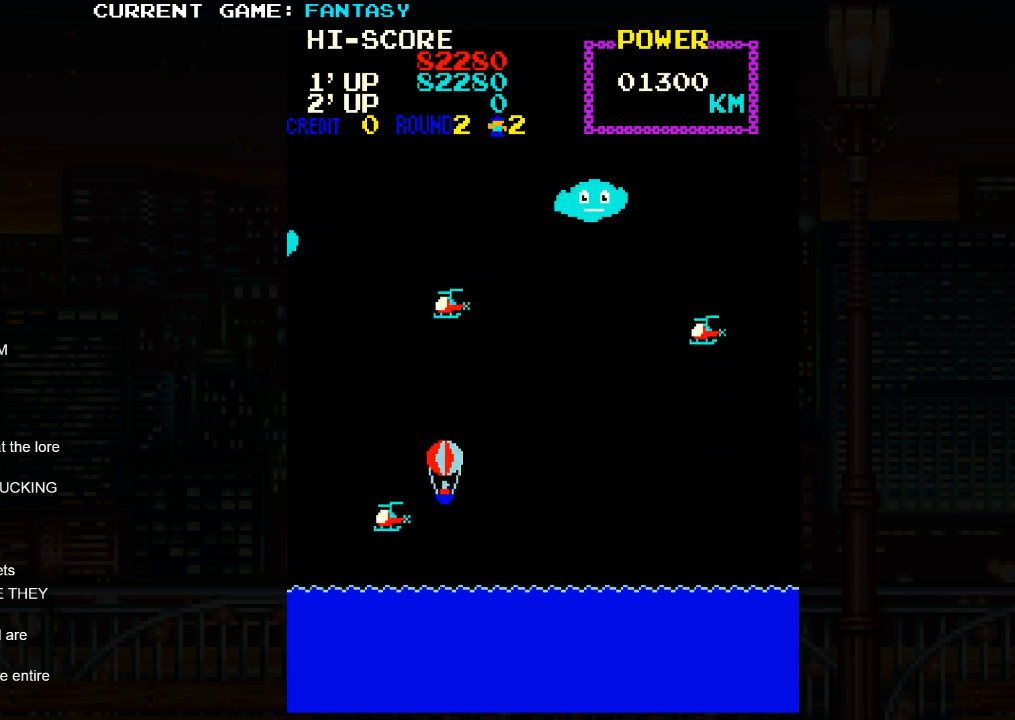
{"buttons": [], "left_stick": "left", "events": [[33, "left_stick", "left"]]}
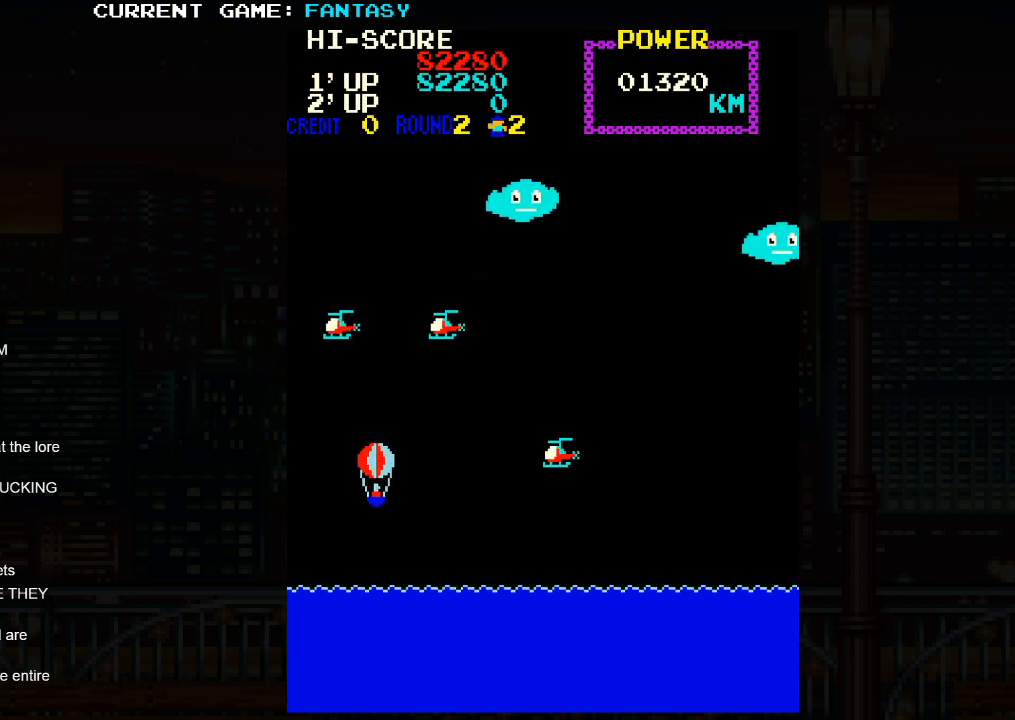
{"buttons": [], "left_stick": "up", "events": [[83, "left_stick", "down"], [150, "left_stick", "down-right"], [267, "left_stick", "right"], [367, "left_stick", "up-right"], [500, "left_stick", "up"]]}
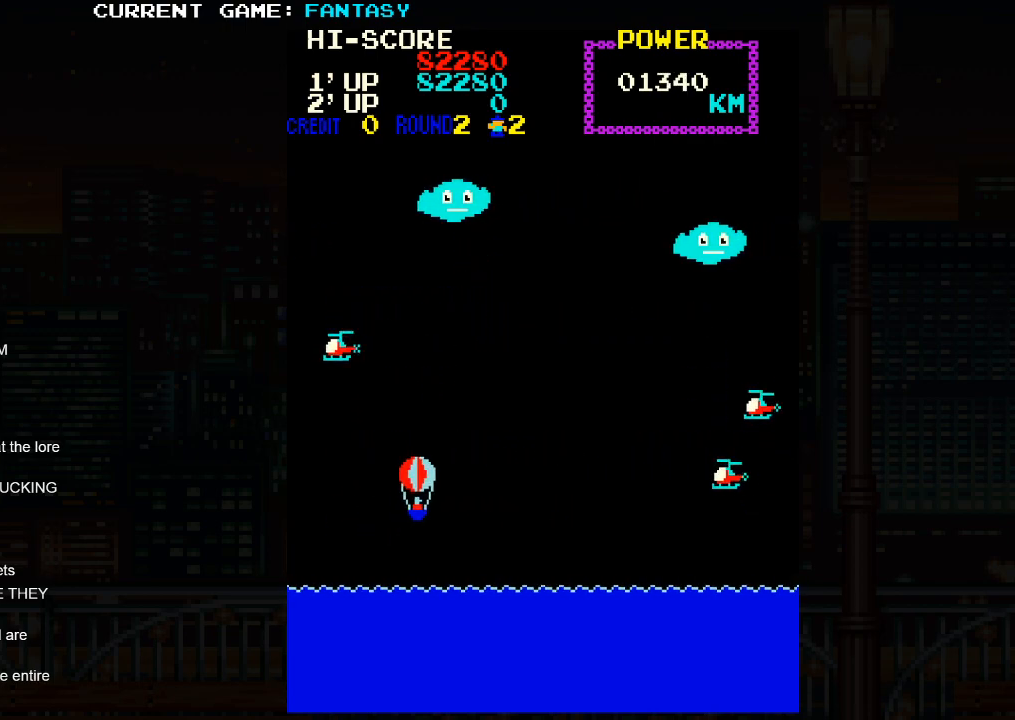
{"buttons": [], "left_stick": "up-right", "events": [[217, "left_stick", "left"], [350, "left_stick", "up"], [433, "left_stick", "up-right"]]}
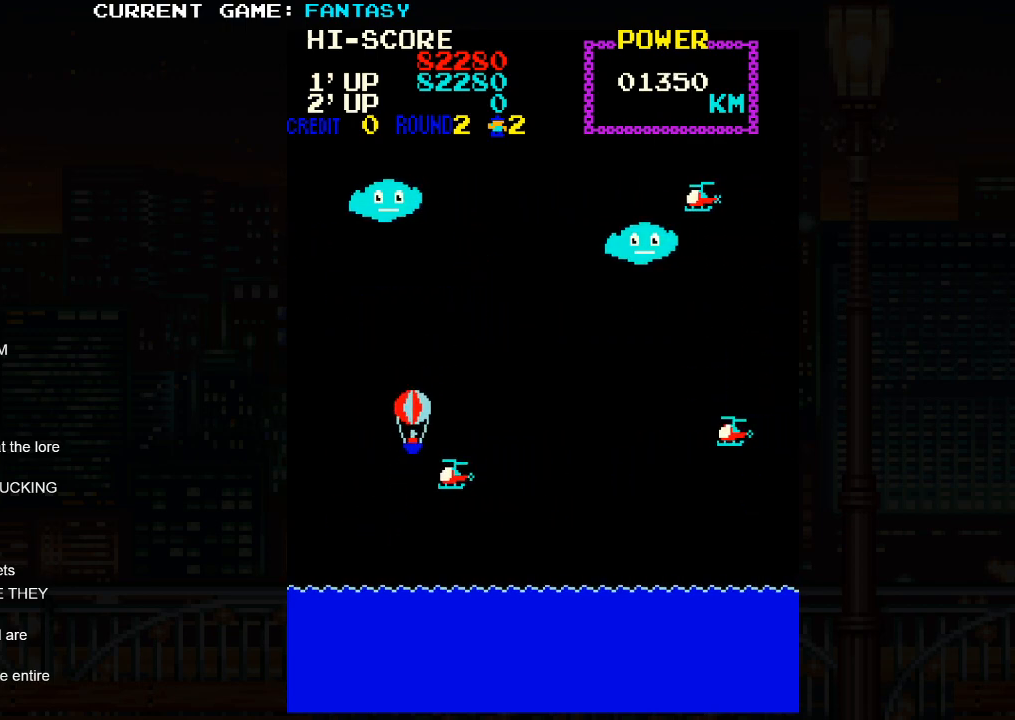
{"buttons": [], "left_stick": "left", "events": [[50, "left_stick", "center"], [133, "left_stick", "down-left"], [500, "left_stick", "left"]]}
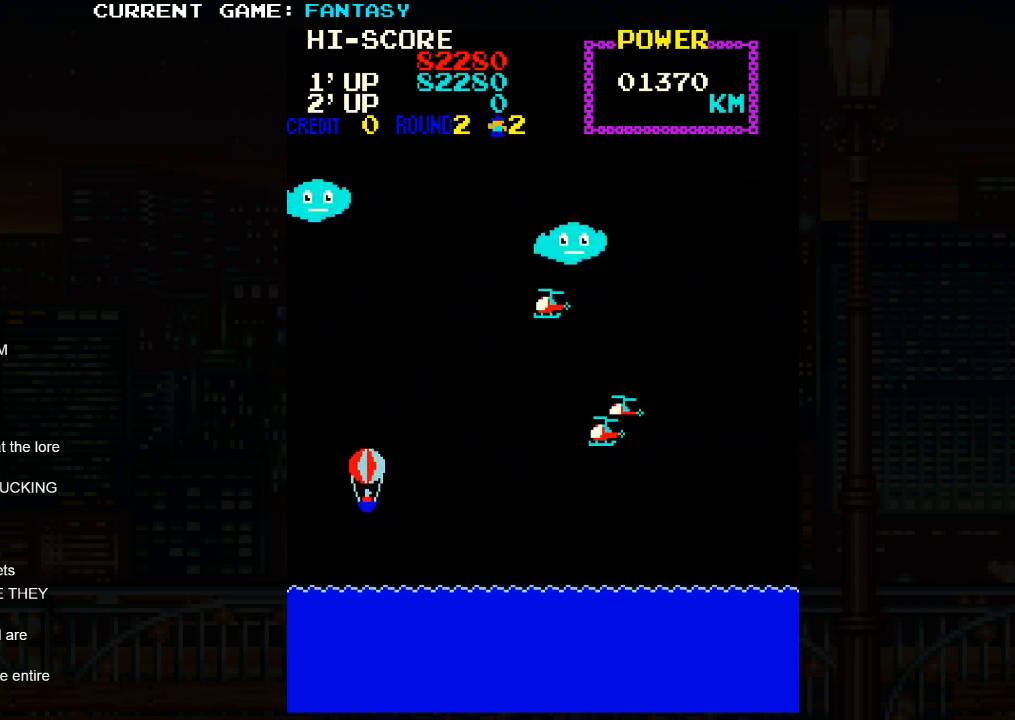
{"buttons": [], "left_stick": "center", "events": [[267, "left_stick", "down"], [433, "left_stick", "right"], [500, "left_stick", "center"]]}
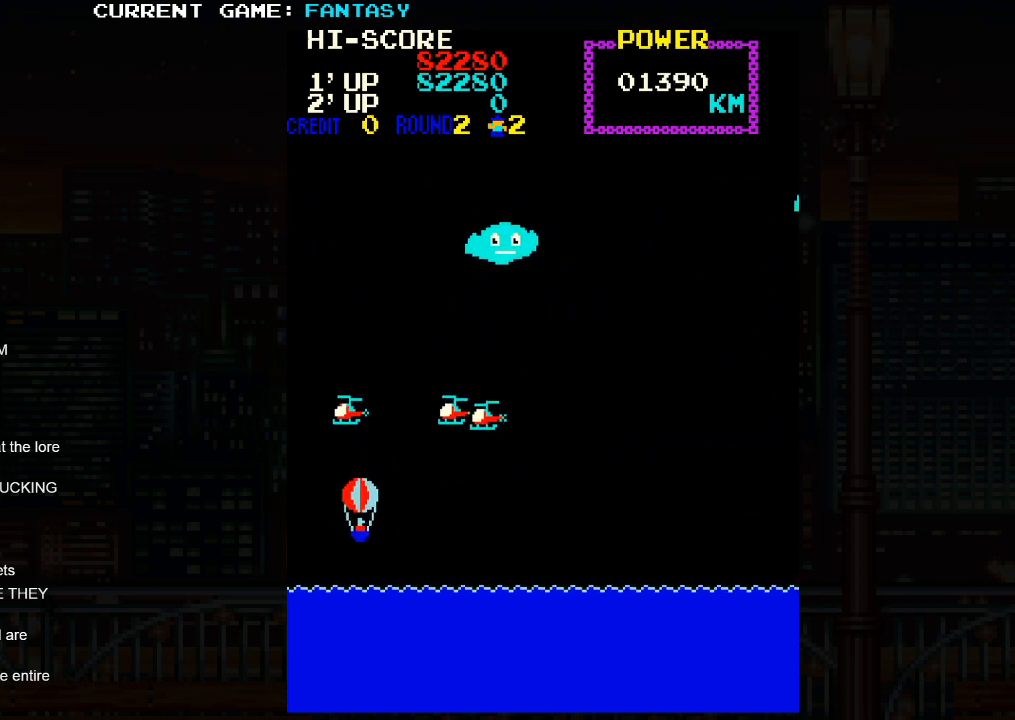
{"buttons": [], "left_stick": "down", "events": [[467, "left_stick", "down"]]}
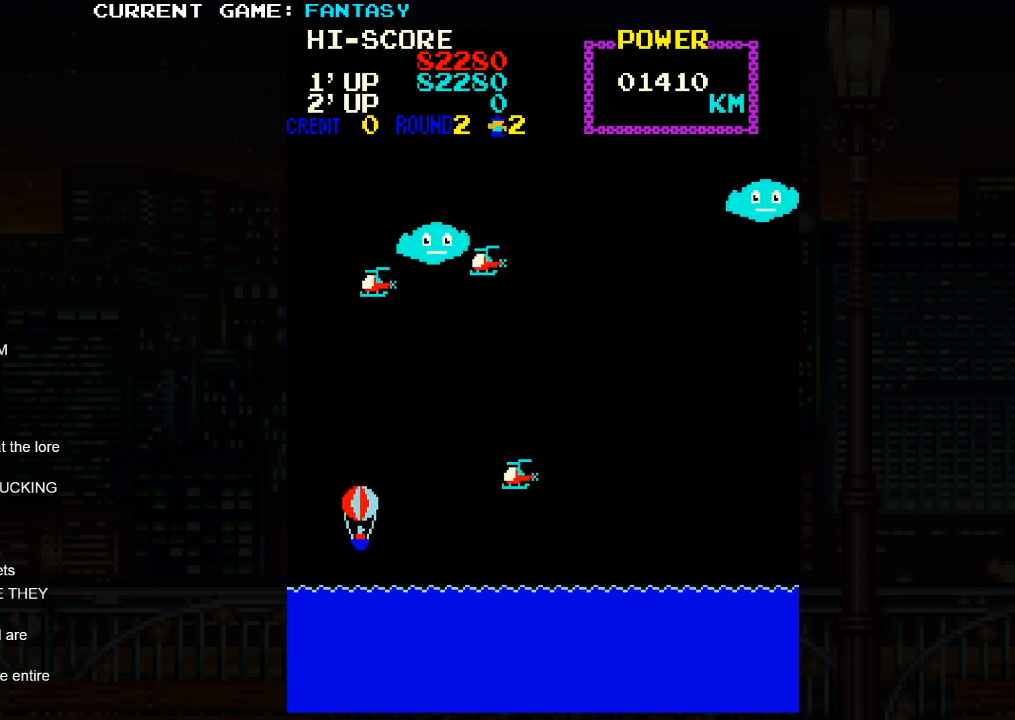
{"buttons": [], "left_stick": "up-right", "events": [[133, "left_stick", "right"], [233, "left_stick", "up-right"]]}
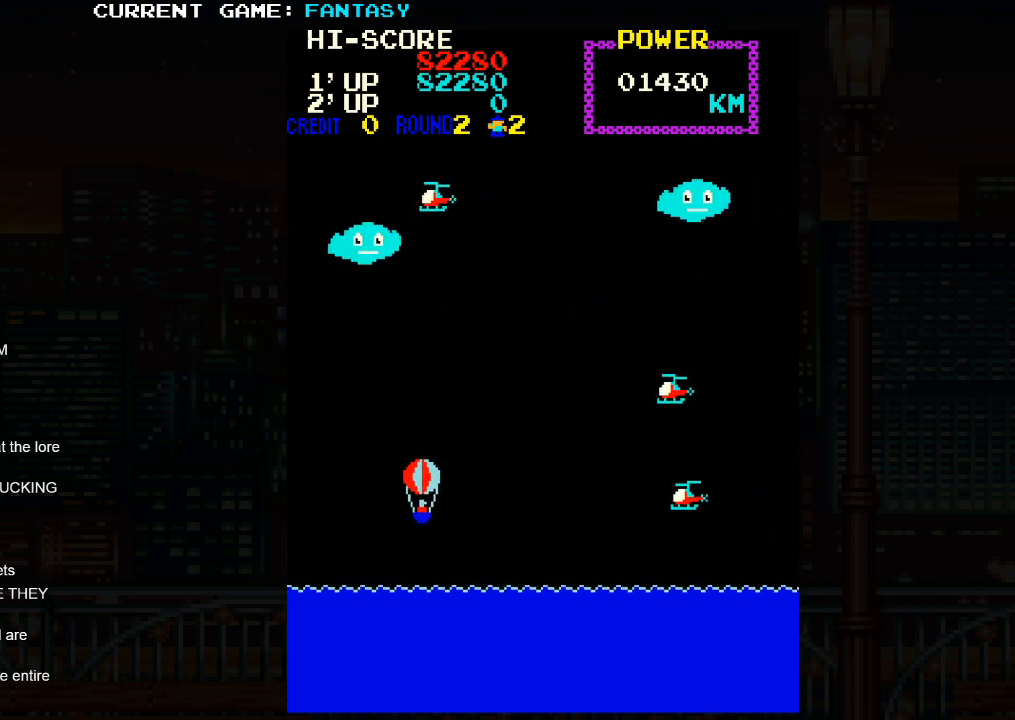
{"buttons": [], "left_stick": "down-left", "events": [[333, "left_stick", "left"], [467, "left_stick", "down-left"]]}
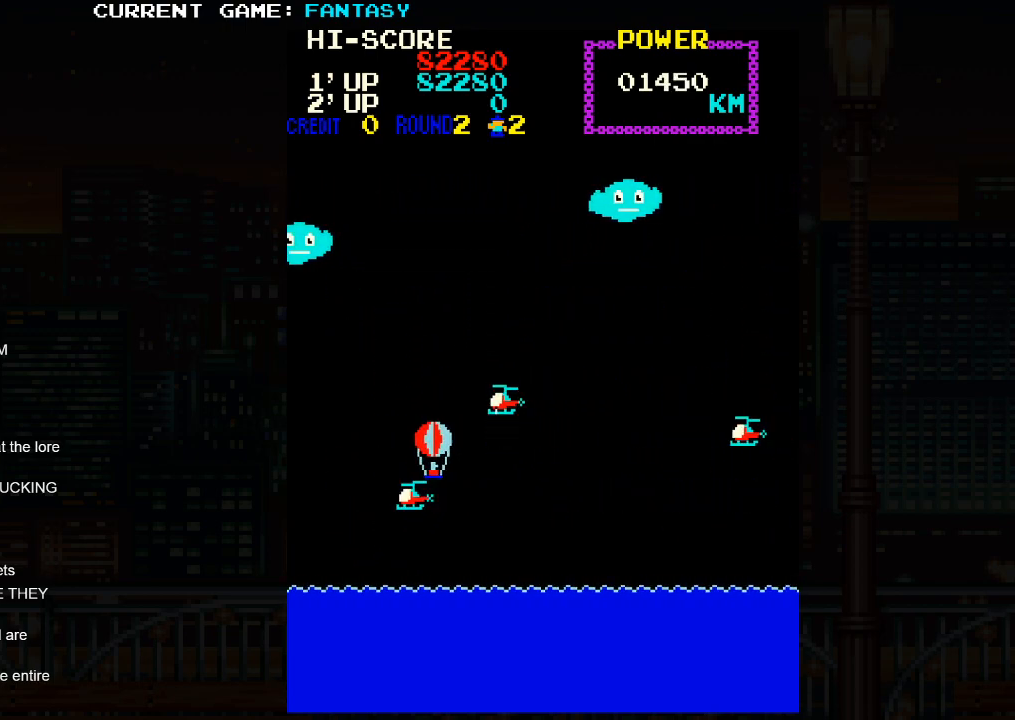
{"buttons": [], "left_stick": "left", "events": [[317, "left_stick", "left"]]}
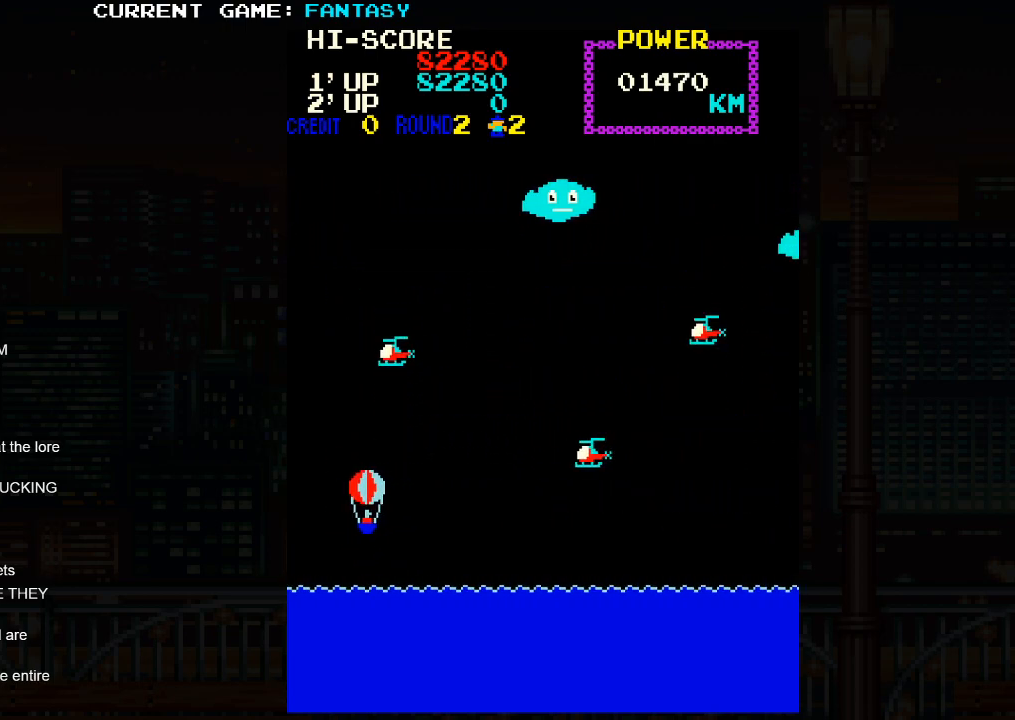
{"buttons": [], "left_stick": "right", "events": [[217, "left_stick", "center"], [317, "left_stick", "right"]]}
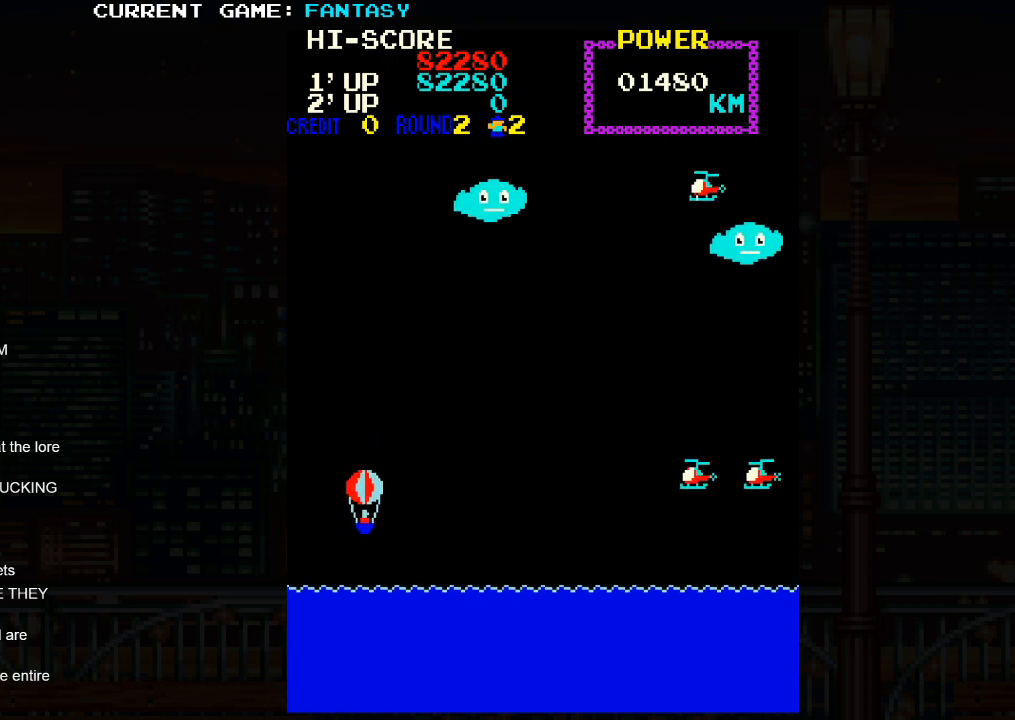
{"buttons": [], "left_stick": "center", "events": [[133, "left_stick", "center"], [250, "left_stick", "down"], [433, "left_stick", "center"]]}
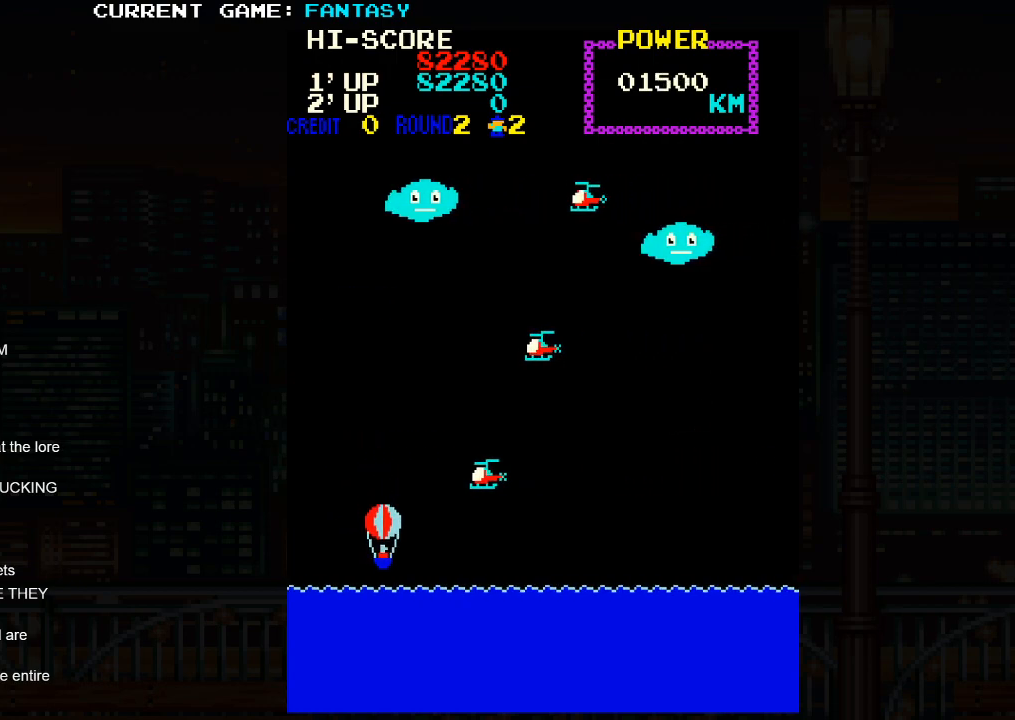
{"buttons": [], "left_stick": "center", "events": []}